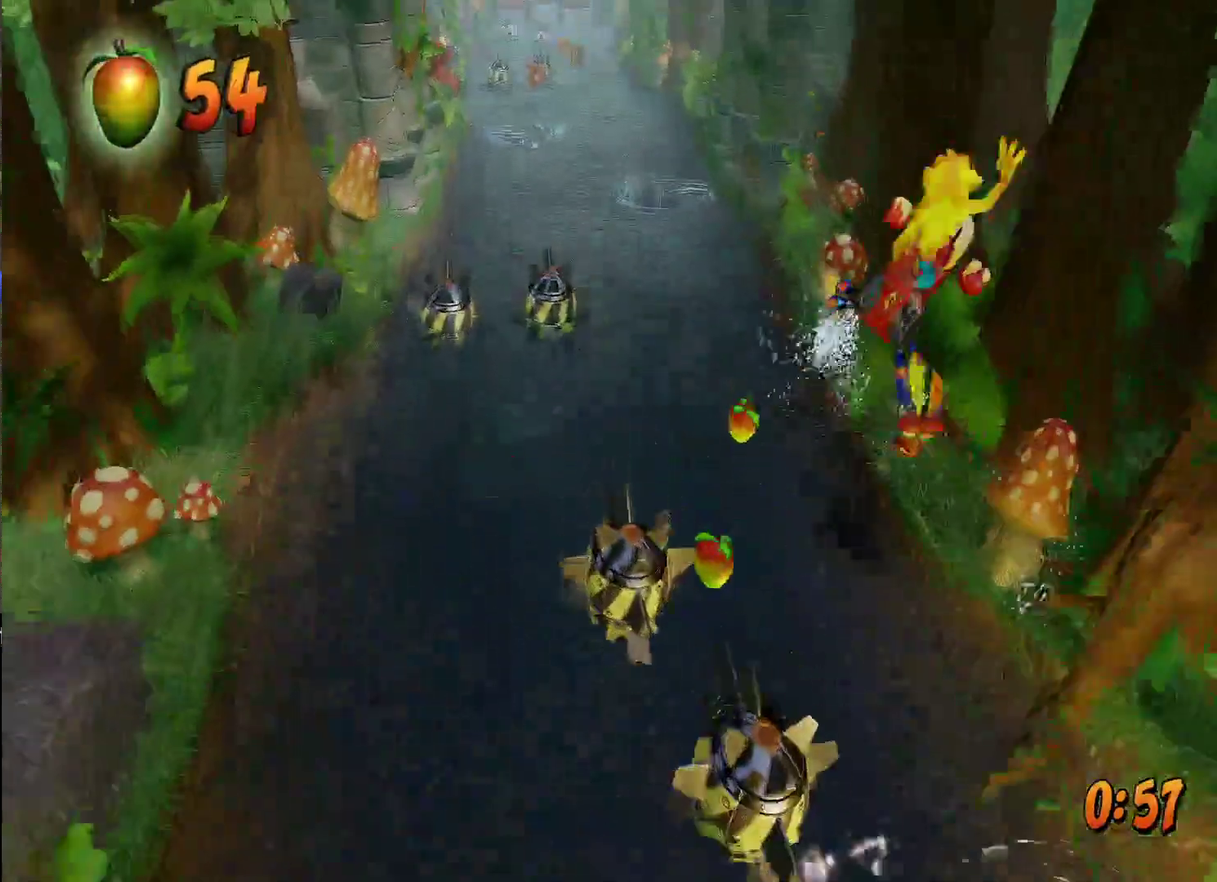
Gameplay with a controller (PlayStation layout); each line is a JSON object with the inputs held at the frame after it. "events" lists button and stick changes between this image and that frame as [ms after this image, input, new state], when the widget could be followed in between.
{"buttons": ["R1"], "left_stick": "up", "right_stick": "center"}
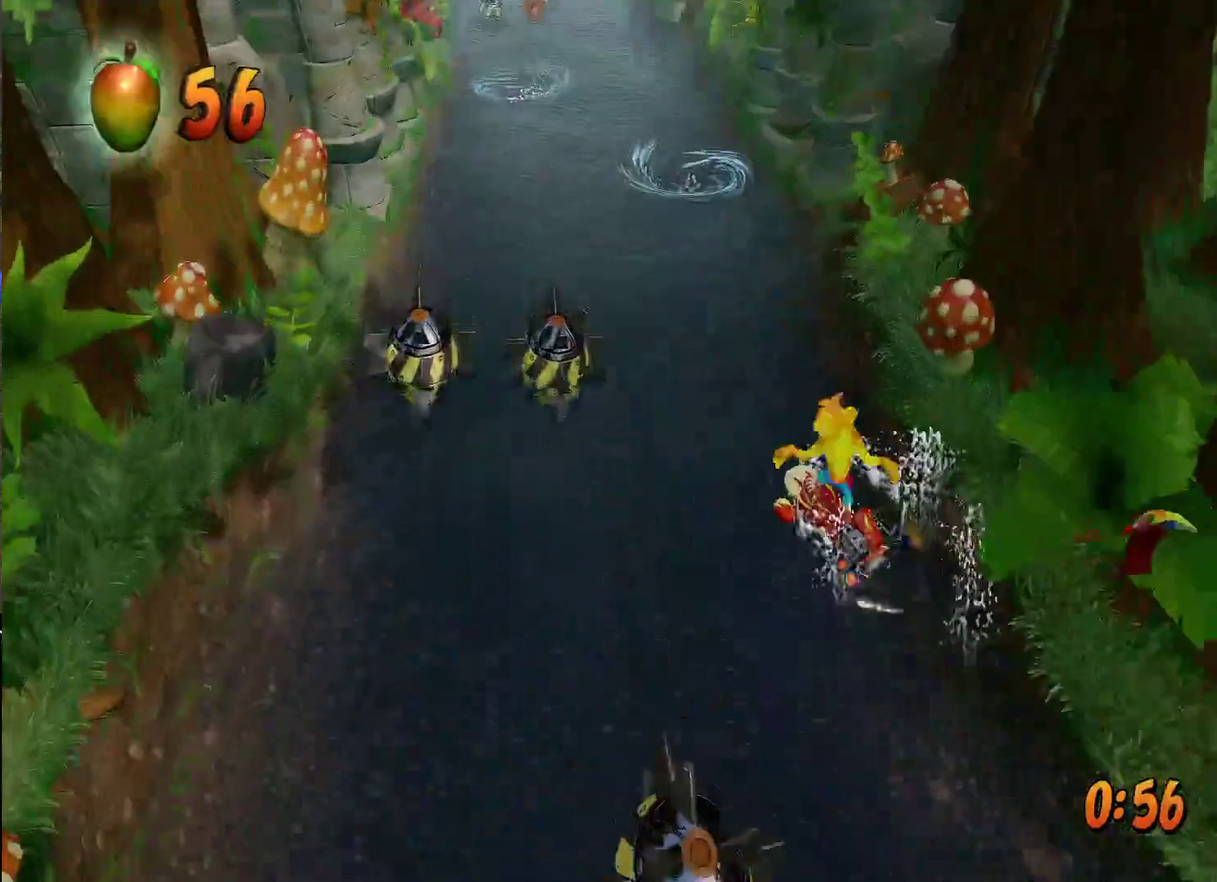
{"buttons": ["R1"], "left_stick": "up", "right_stick": "center", "events": [[33, "R1", "up"], [117, "R1", "down"], [200, "R1", "up"], [283, "R1", "down"], [383, "R1", "up"], [467, "R1", "down"]]}
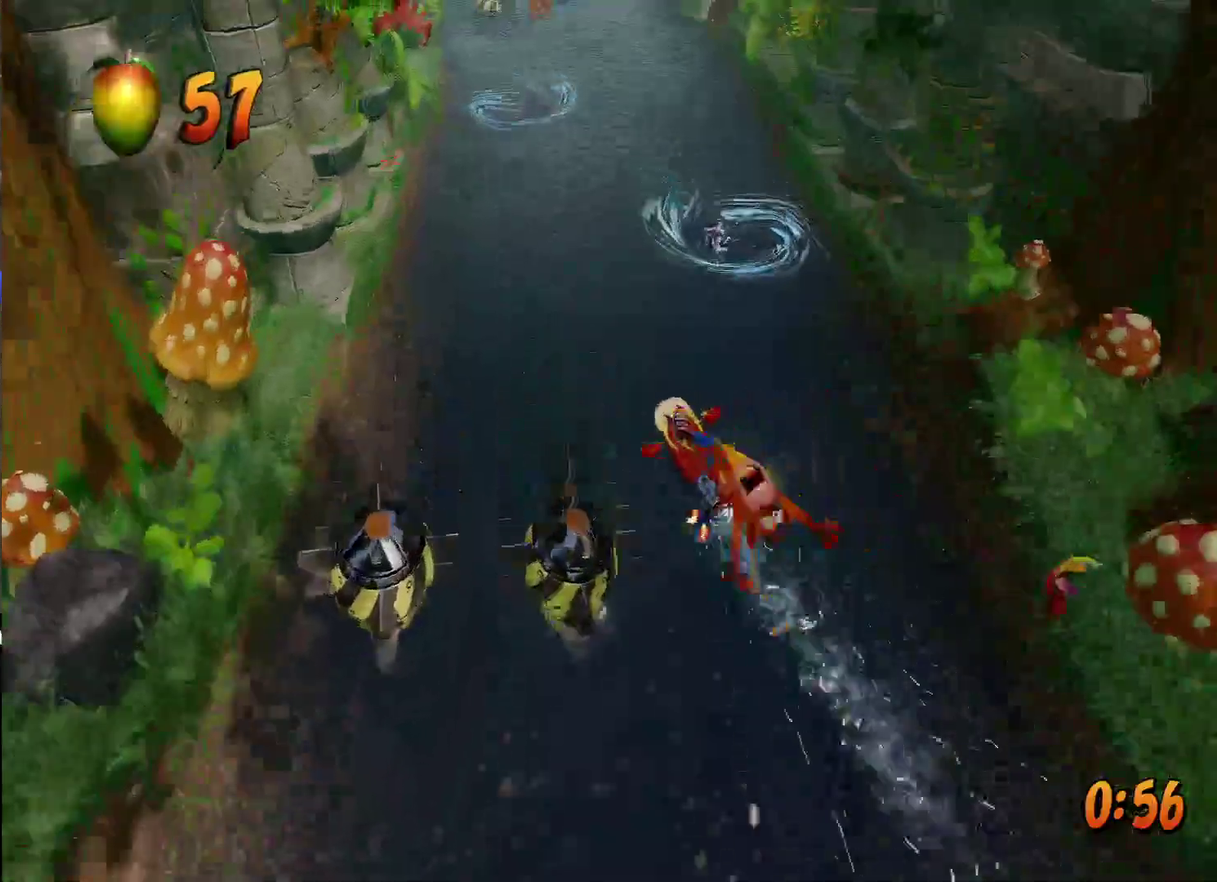
{"buttons": [], "left_stick": "up", "right_stick": "center", "events": [[83, "R1", "up"], [183, "R1", "down"], [283, "R1", "up"], [383, "R1", "down"], [483, "R1", "up"]]}
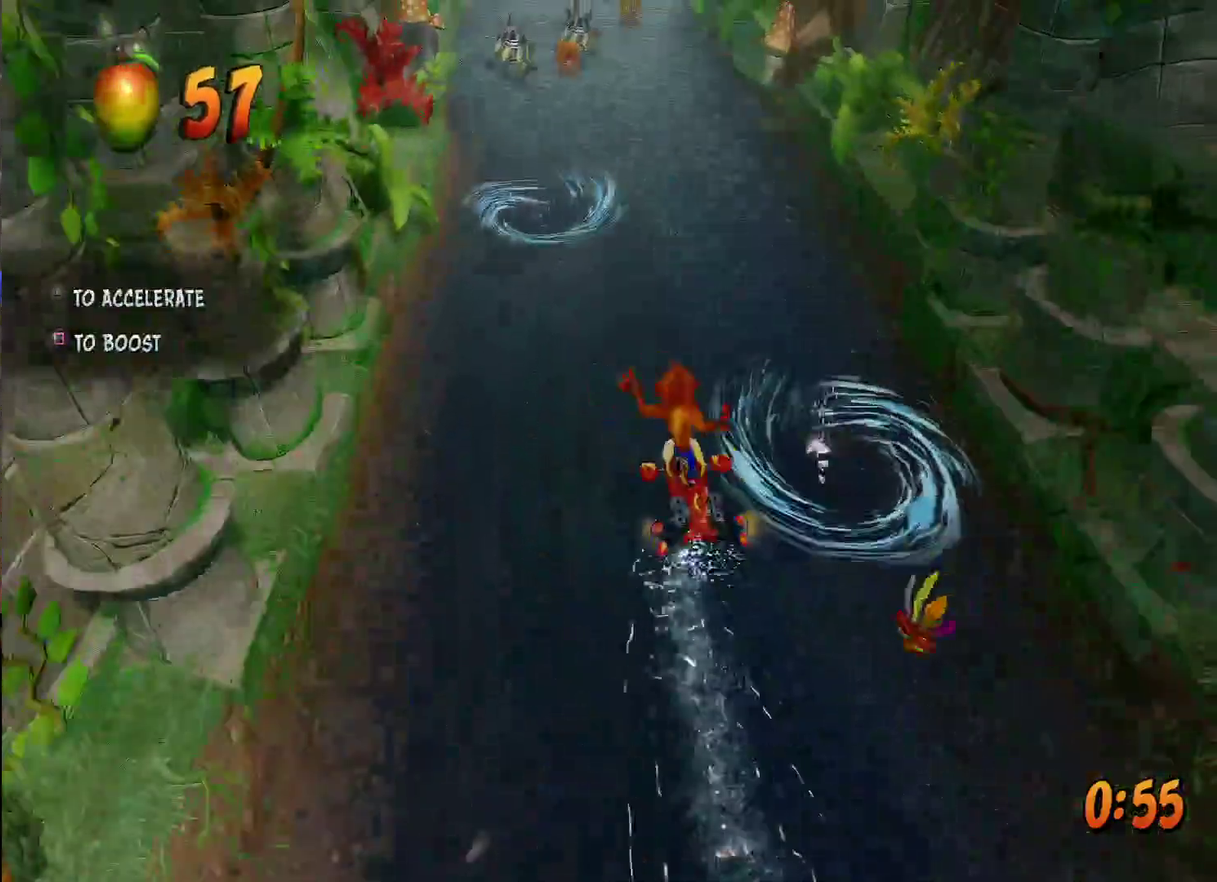
{"buttons": ["R1"], "left_stick": "up-right", "right_stick": "center", "events": [[50, "R1", "down"], [200, "R1", "up"], [250, "R1", "down"], [367, "R1", "up"], [450, "R1", "down"], [500, "left_stick", "up-right"]]}
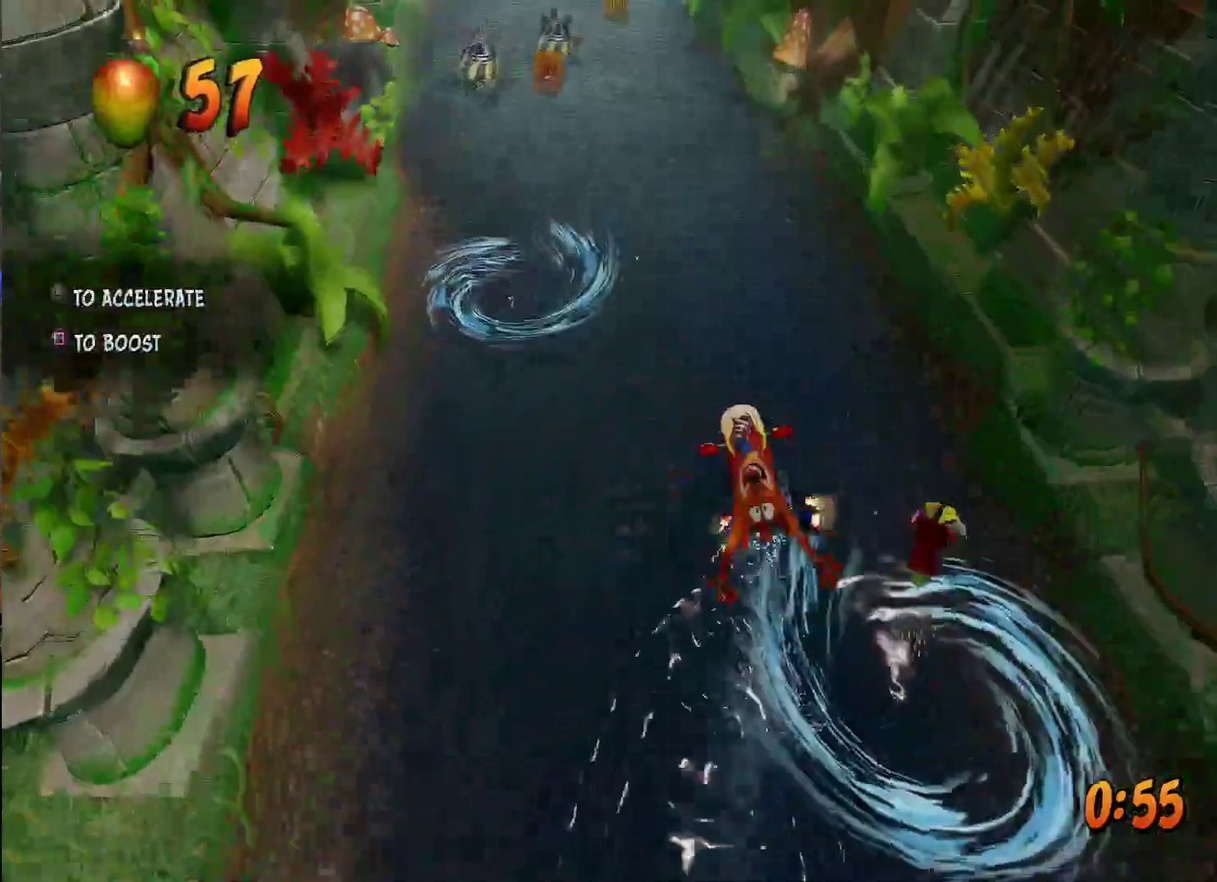
{"buttons": [], "left_stick": "up", "right_stick": "center", "events": [[50, "R1", "up"], [167, "R1", "down"], [250, "R1", "up"], [267, "left_stick", "up"], [350, "R1", "down"], [467, "R1", "up"]]}
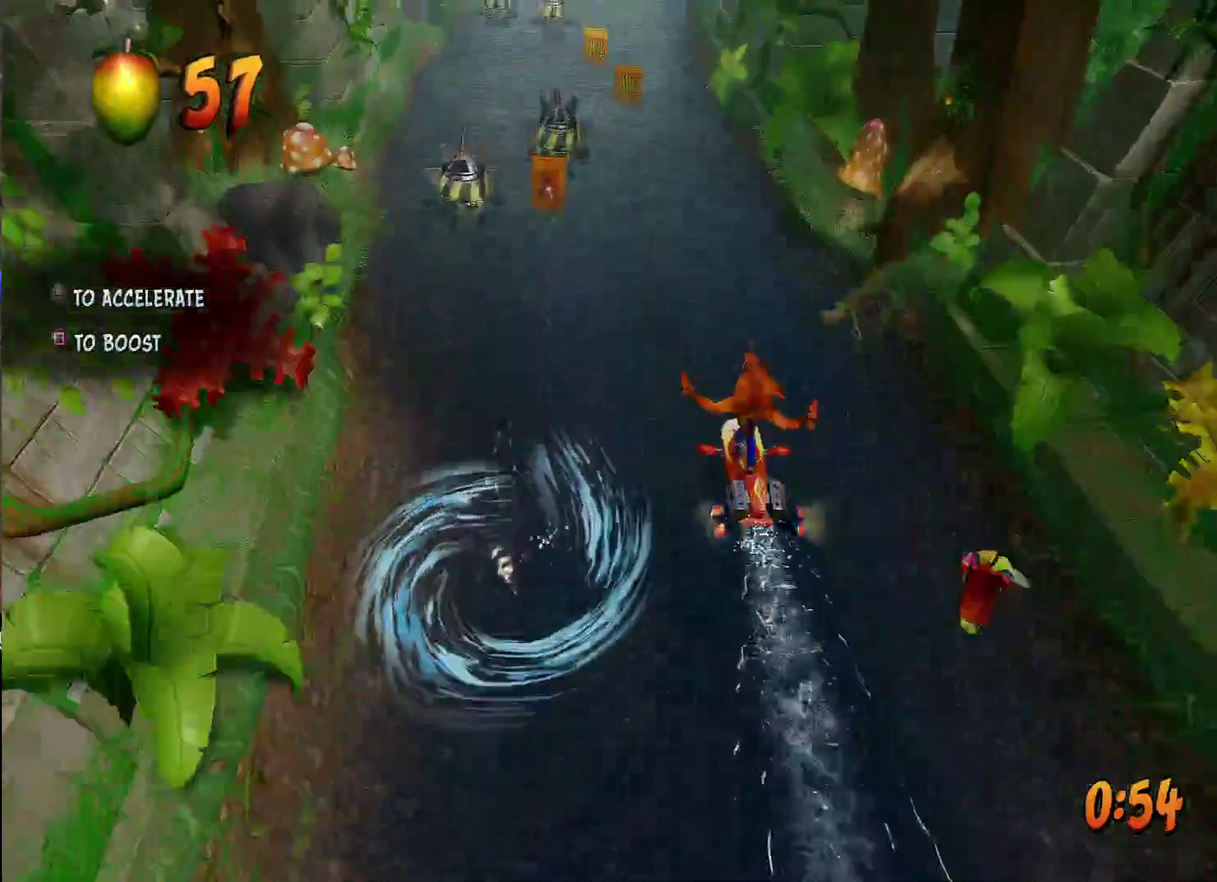
{"buttons": ["R1"], "left_stick": "up", "right_stick": "center", "events": [[17, "R1", "down"], [133, "R1", "up"], [217, "R1", "down"], [333, "R1", "up"], [383, "R1", "down"]]}
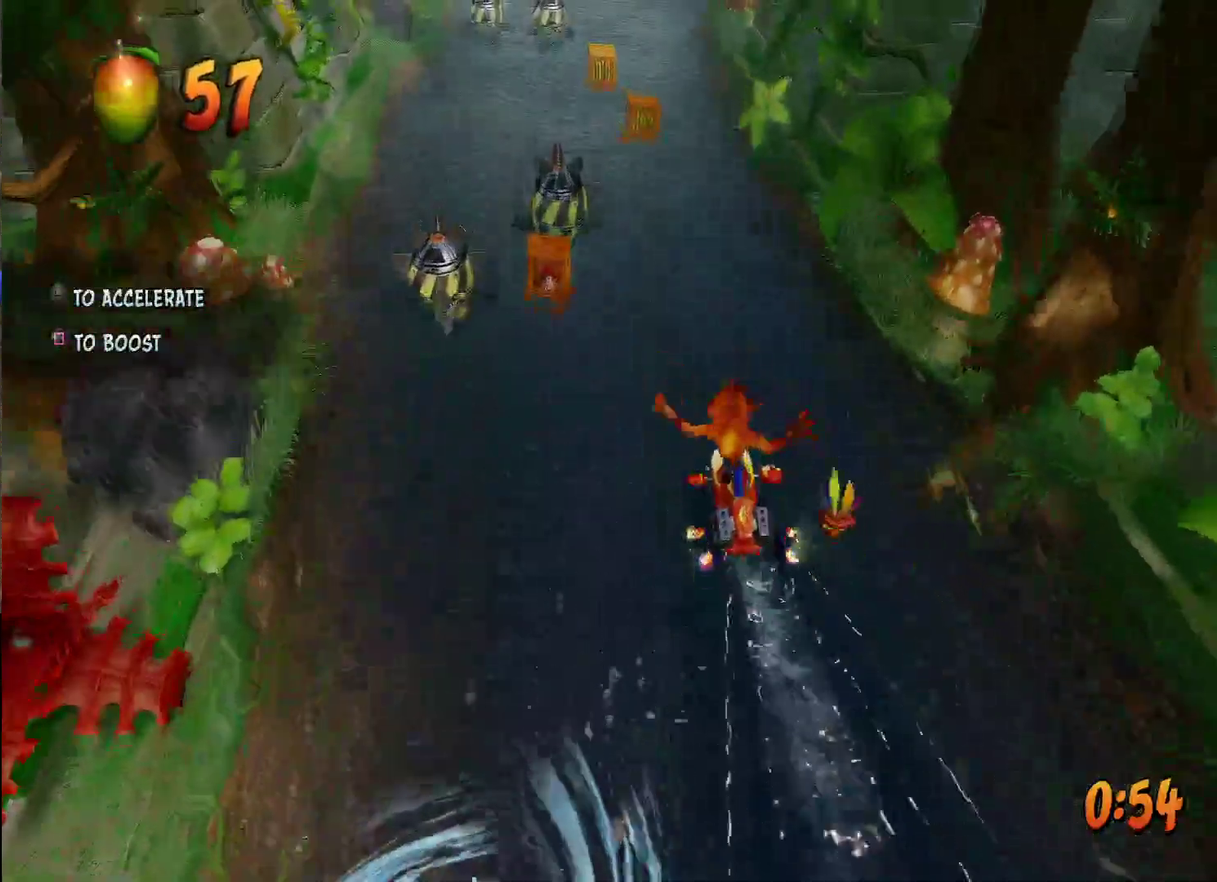
{"buttons": ["R1"], "left_stick": "up", "right_stick": "center", "events": [[17, "R1", "up"], [83, "R1", "down"], [200, "R1", "up"], [283, "R1", "down"], [417, "R1", "up"], [483, "R1", "down"]]}
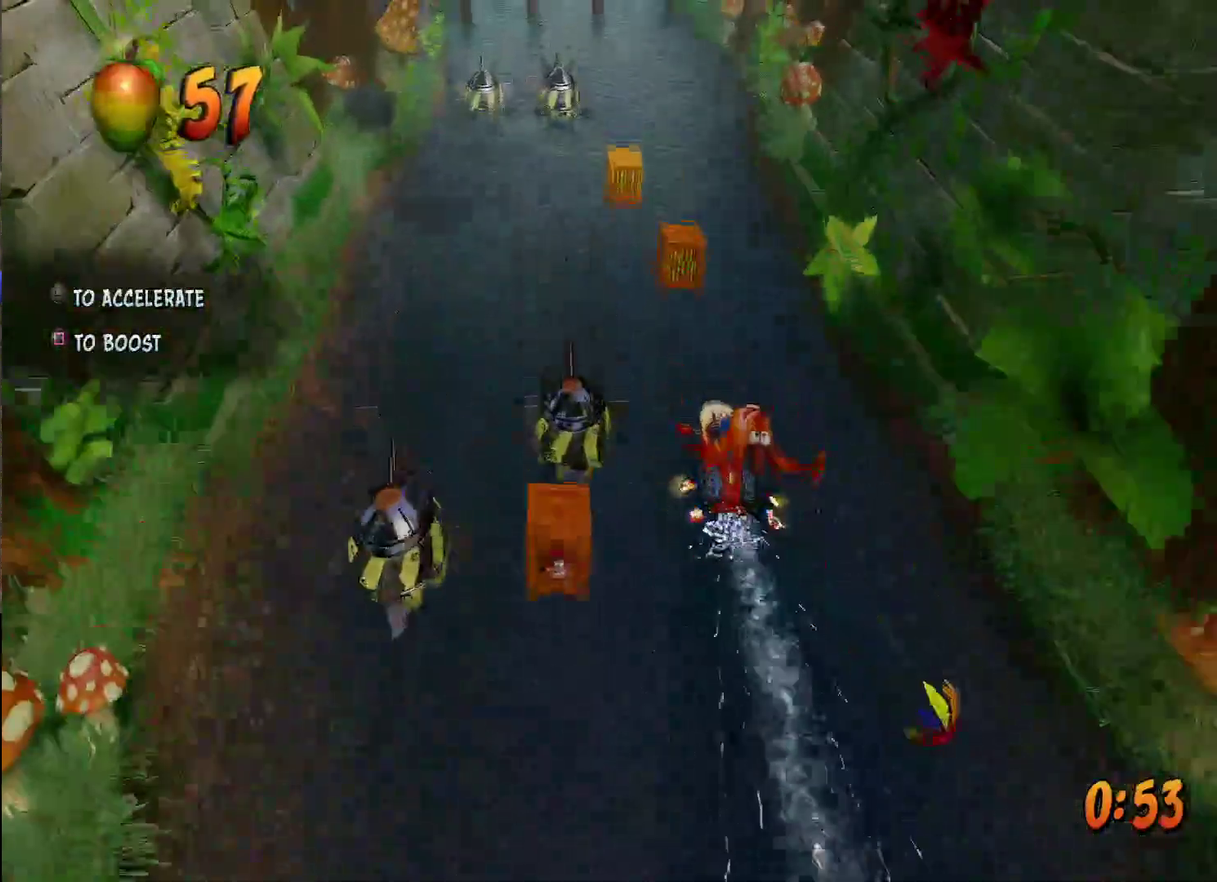
{"buttons": [], "left_stick": "up", "right_stick": "center", "events": [[117, "R1", "up"], [183, "R1", "down"], [283, "R1", "up"], [367, "R1", "down"], [467, "R1", "up"]]}
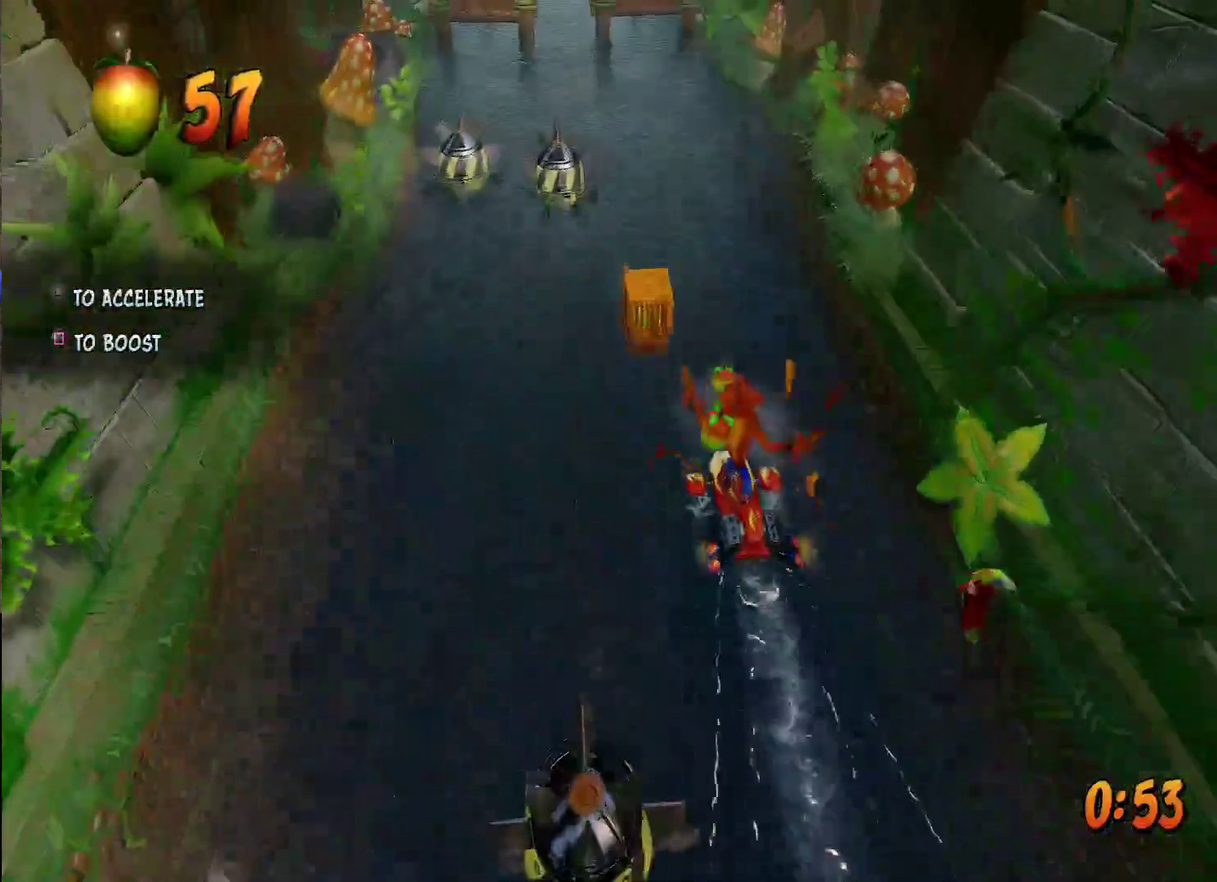
{"buttons": ["R1"], "left_stick": "up", "right_stick": "center", "events": [[50, "R1", "down"], [150, "R1", "up"], [250, "R1", "down"], [333, "R1", "up"], [433, "R1", "down"]]}
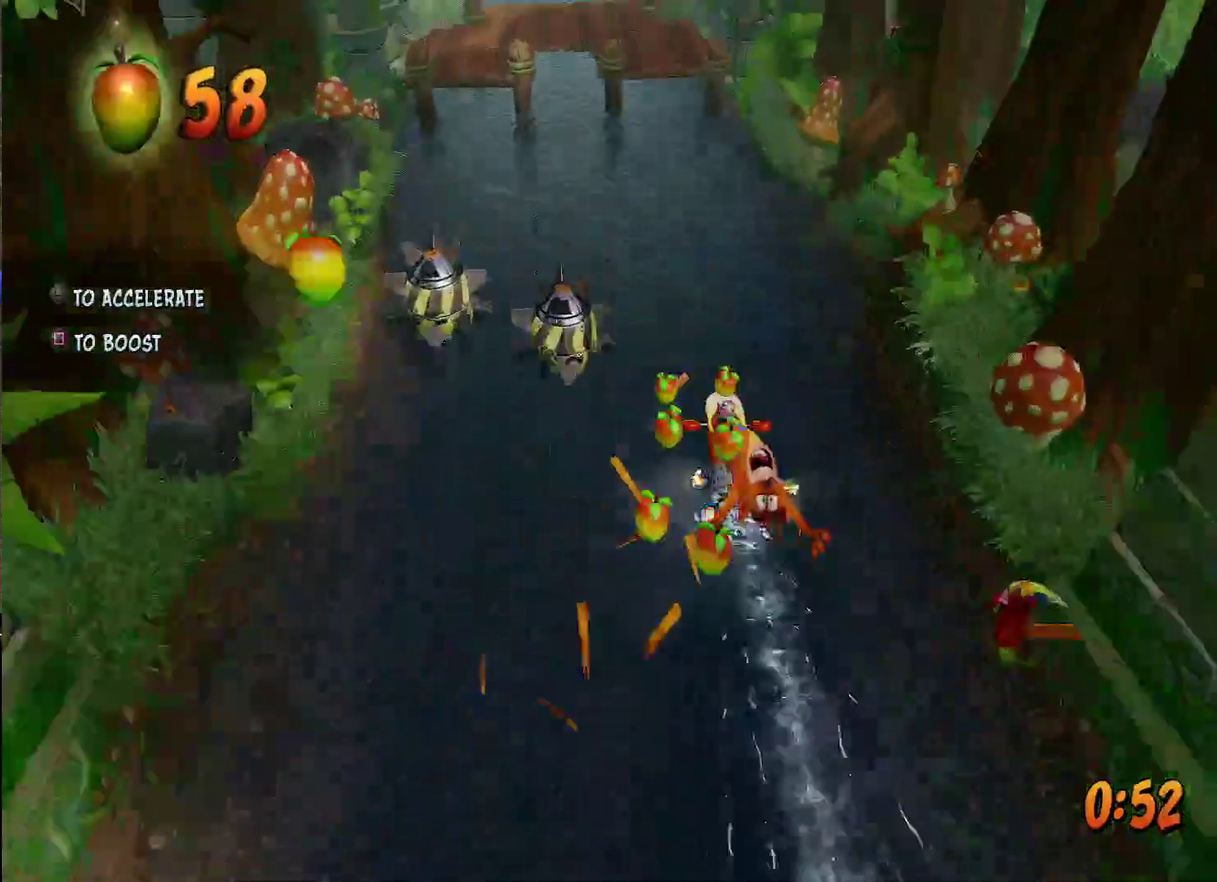
{"buttons": [], "left_stick": "up", "right_stick": "center", "events": [[33, "R1", "up"], [167, "R1", "down"], [300, "R1", "up"], [400, "R1", "down"], [483, "R1", "up"]]}
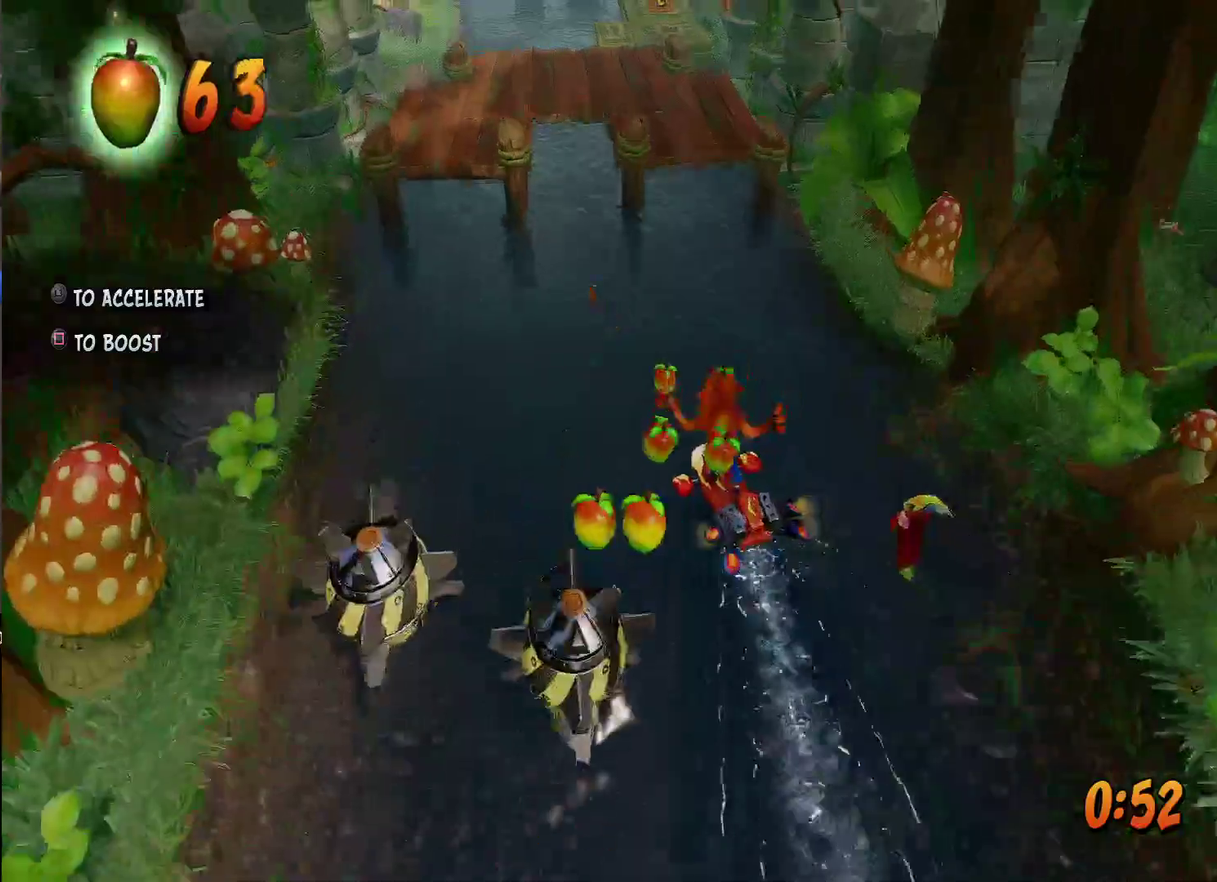
{"buttons": ["R1"], "left_stick": "up-right", "right_stick": "center", "events": [[50, "R1", "down"], [150, "R1", "up"], [233, "R1", "down"], [333, "R1", "up"], [417, "R1", "down"], [450, "left_stick", "up-right"]]}
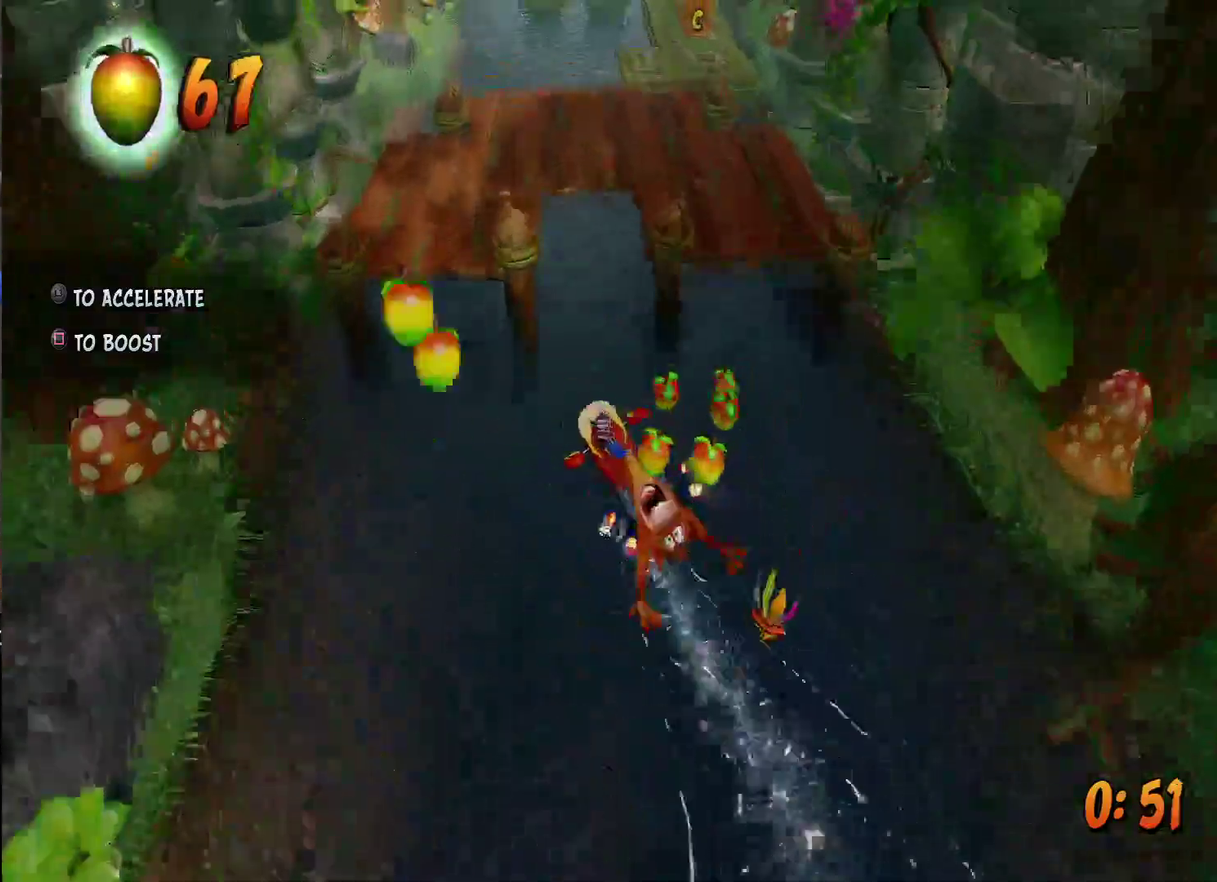
{"buttons": [], "left_stick": "up-right", "right_stick": "center", "events": [[17, "R1", "up"], [117, "R1", "down"], [250, "R1", "up"], [383, "R1", "down"], [500, "R1", "up"]]}
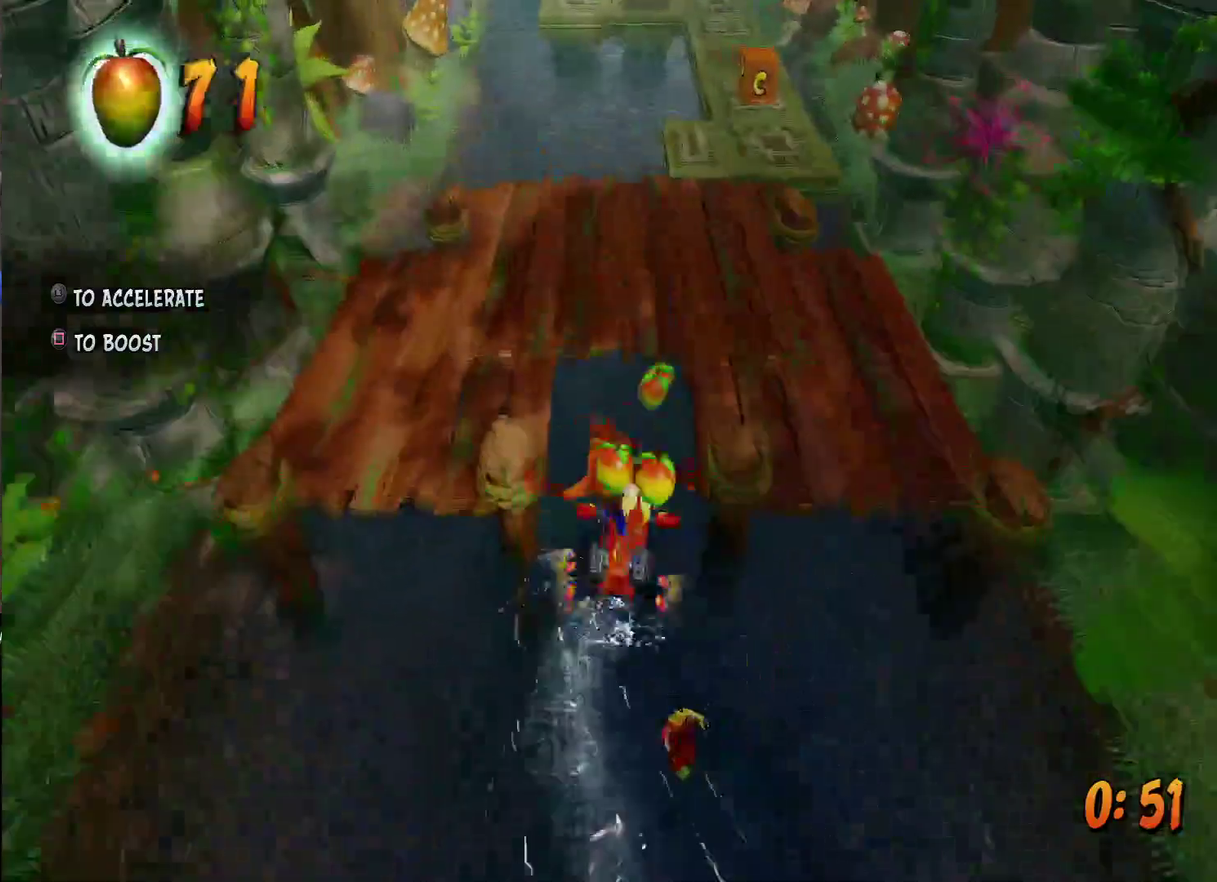
{"buttons": [], "left_stick": "up-right", "right_stick": "center", "events": []}
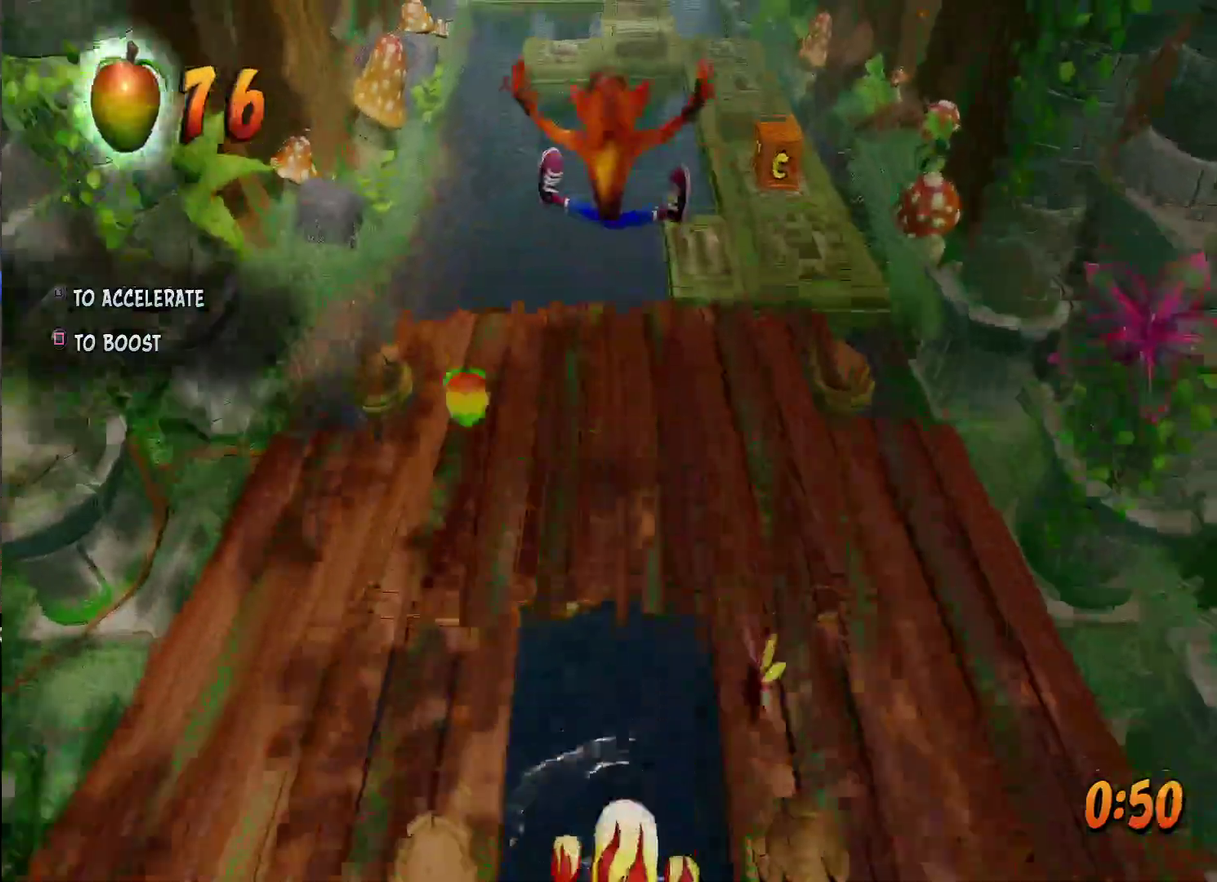
{"buttons": [], "left_stick": "up-right", "right_stick": "center", "events": [[333, "R1", "down"], [467, "R1", "up"]]}
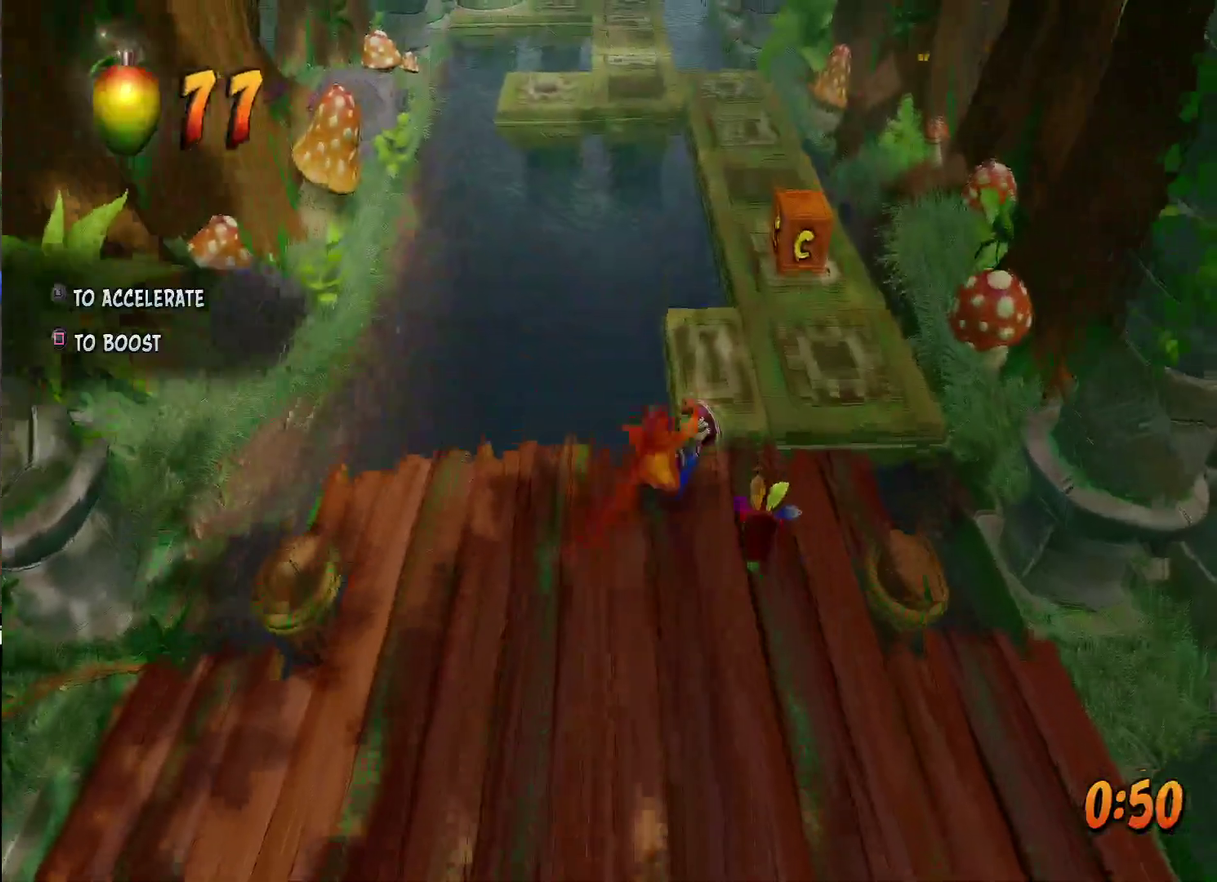
{"buttons": [], "left_stick": "up", "right_stick": "center", "events": [[150, "SQUARE", "down"], [283, "SQUARE", "up"], [483, "left_stick", "up"]]}
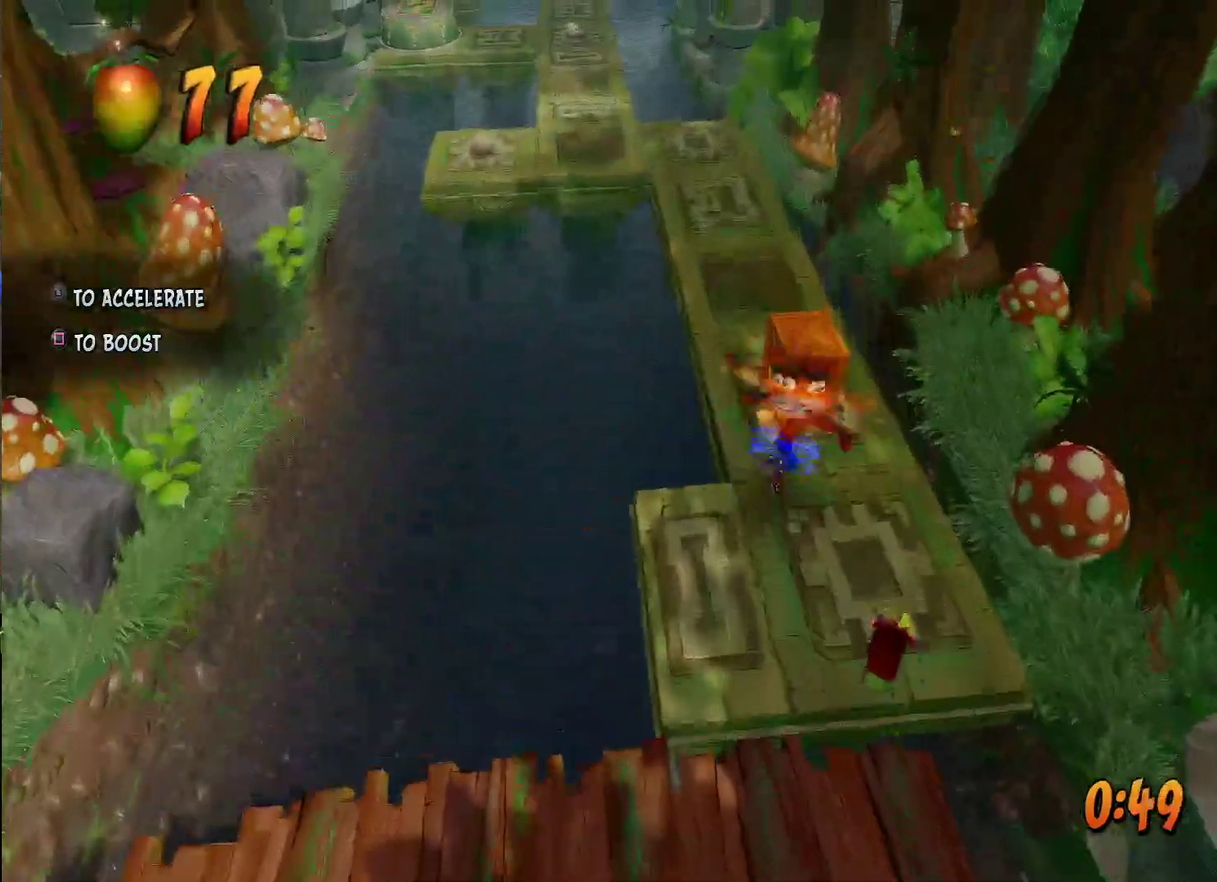
{"buttons": ["SQUARE"], "left_stick": "up", "right_stick": "center", "events": [[100, "R1", "down"], [250, "R1", "up"], [383, "SQUARE", "down"]]}
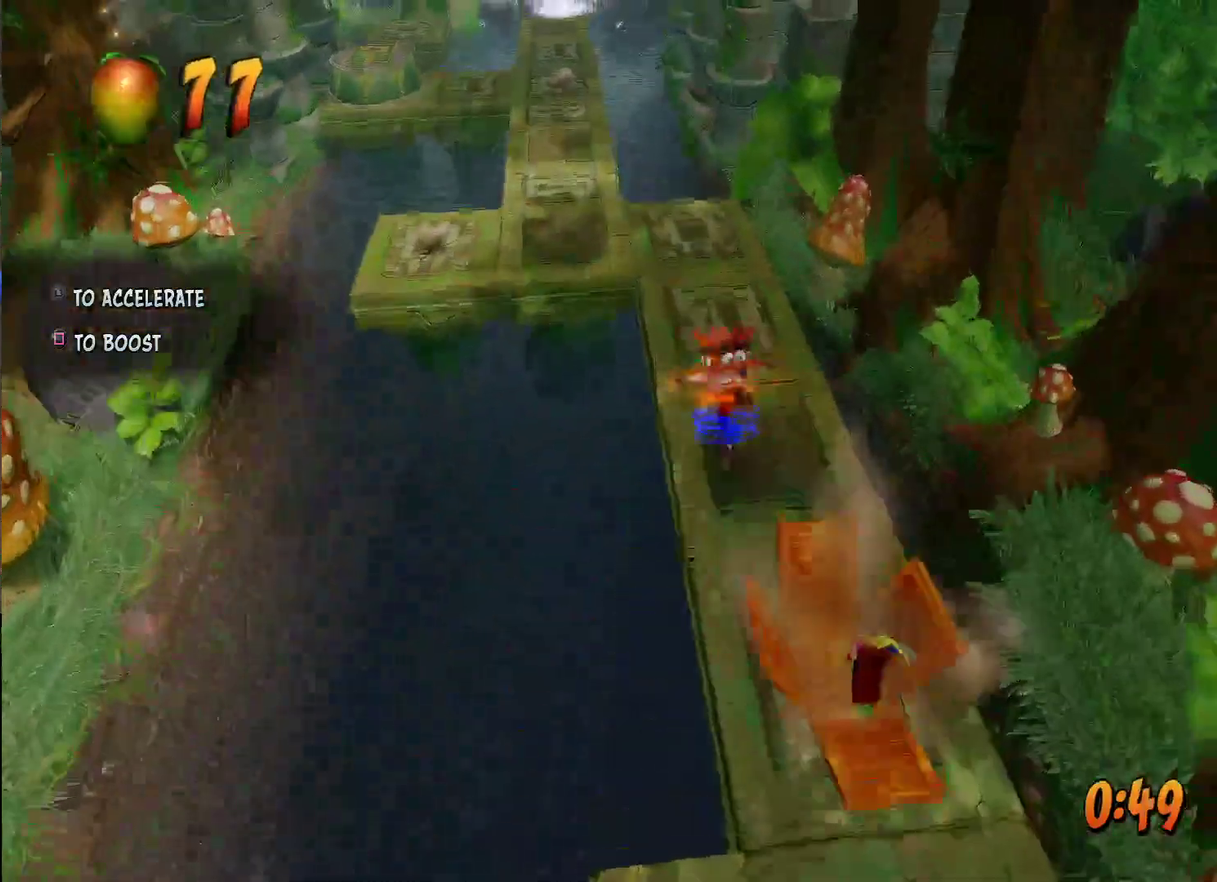
{"buttons": ["R1"], "left_stick": "up", "right_stick": "center", "events": [[33, "SQUARE", "up"], [417, "R1", "down"]]}
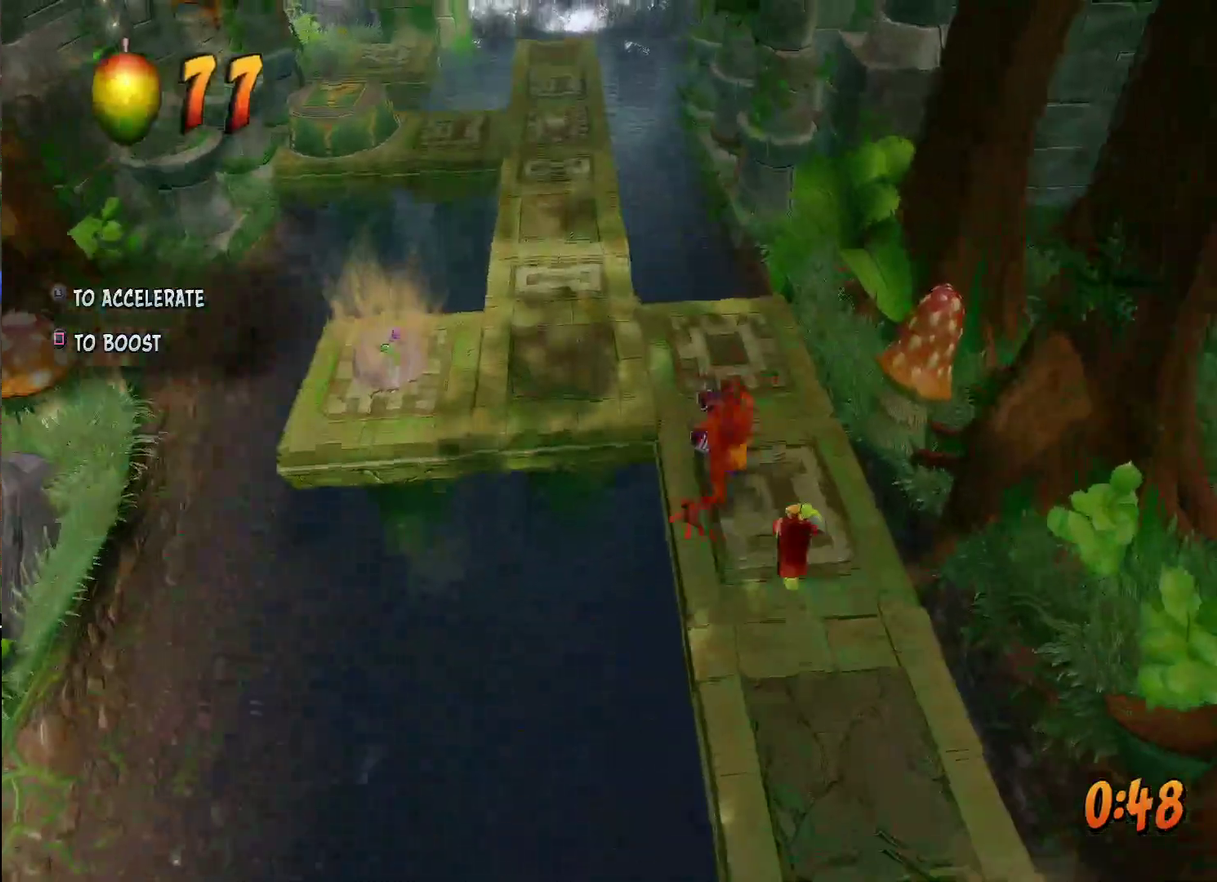
{"buttons": ["CROSS"], "left_stick": "up-left", "right_stick": "center", "events": [[50, "R1", "up"], [133, "SQUARE", "down"], [267, "SQUARE", "up"], [417, "CROSS", "down"], [433, "left_stick", "up-left"]]}
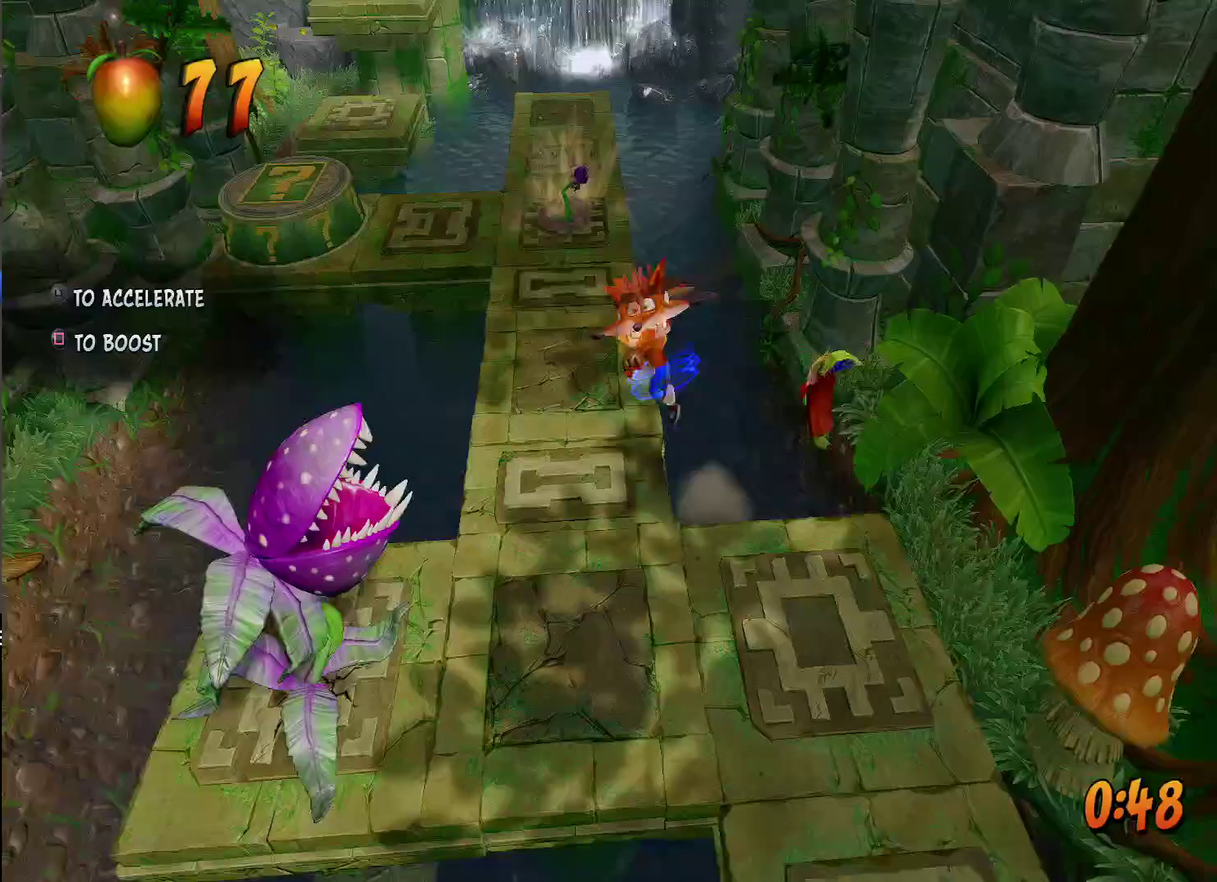
{"buttons": [], "left_stick": "up", "right_stick": "center", "events": [[67, "CROSS", "up"], [400, "left_stick", "up"]]}
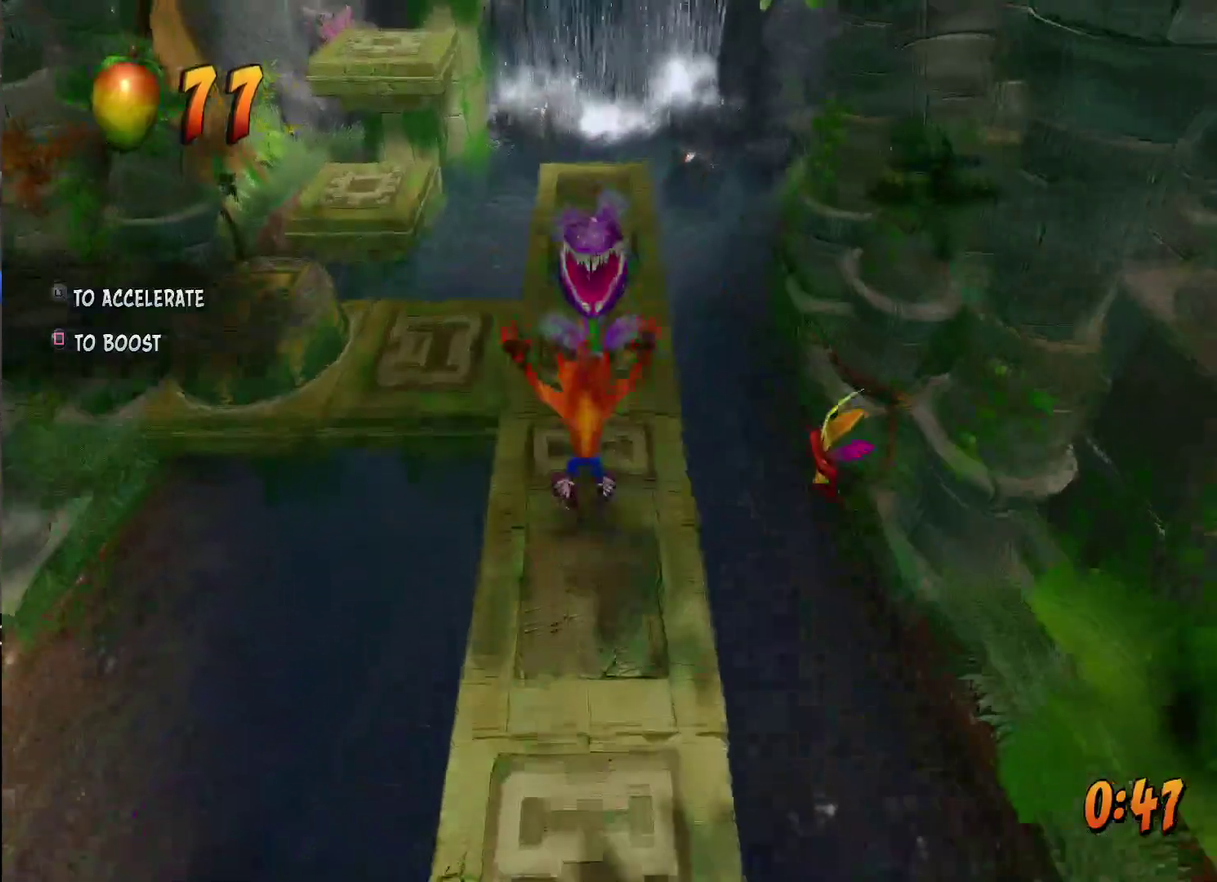
{"buttons": [], "left_stick": "up", "right_stick": "center", "events": [[33, "R1", "down"], [167, "R1", "up"], [317, "SQUARE", "down"], [483, "SQUARE", "up"]]}
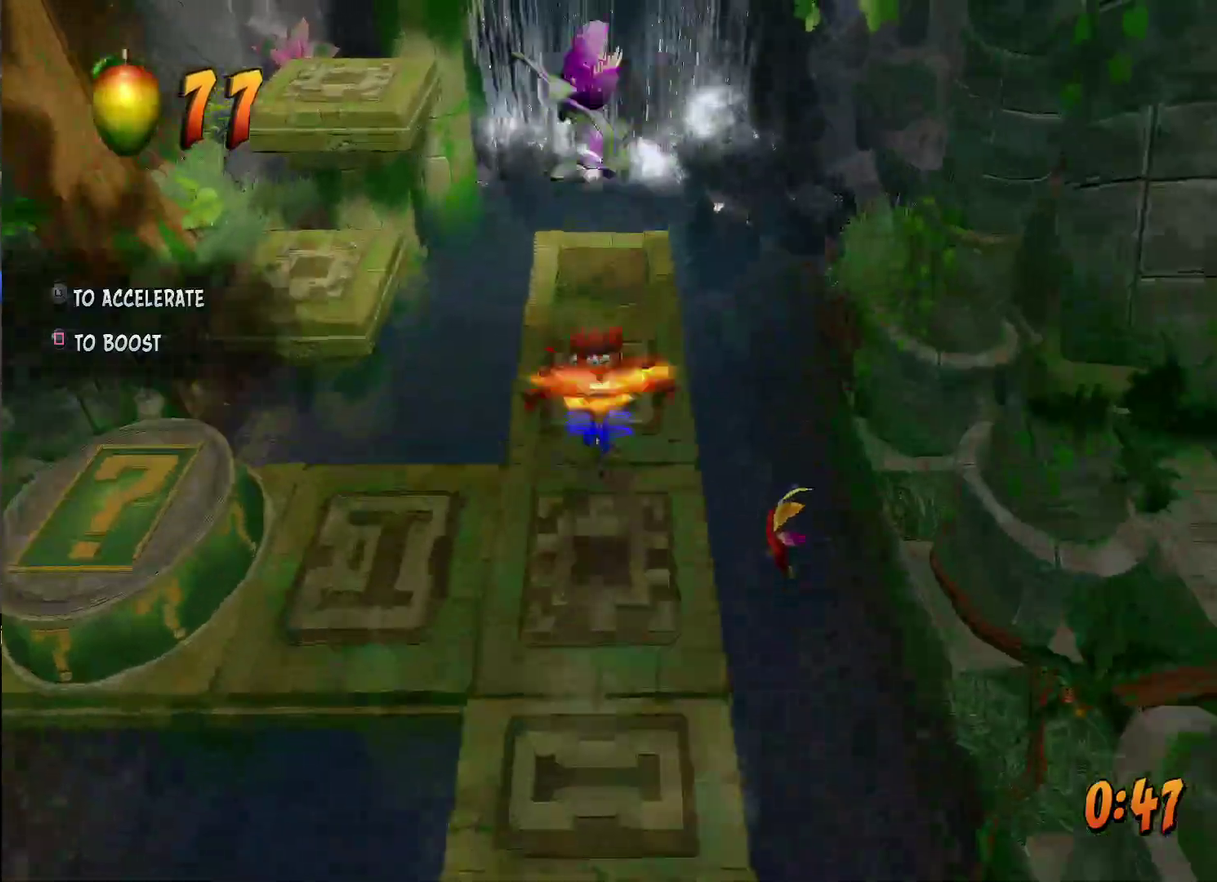
{"buttons": ["R1"], "left_stick": "up-left", "right_stick": "center", "events": [[367, "left_stick", "up-left"], [483, "R1", "down"]]}
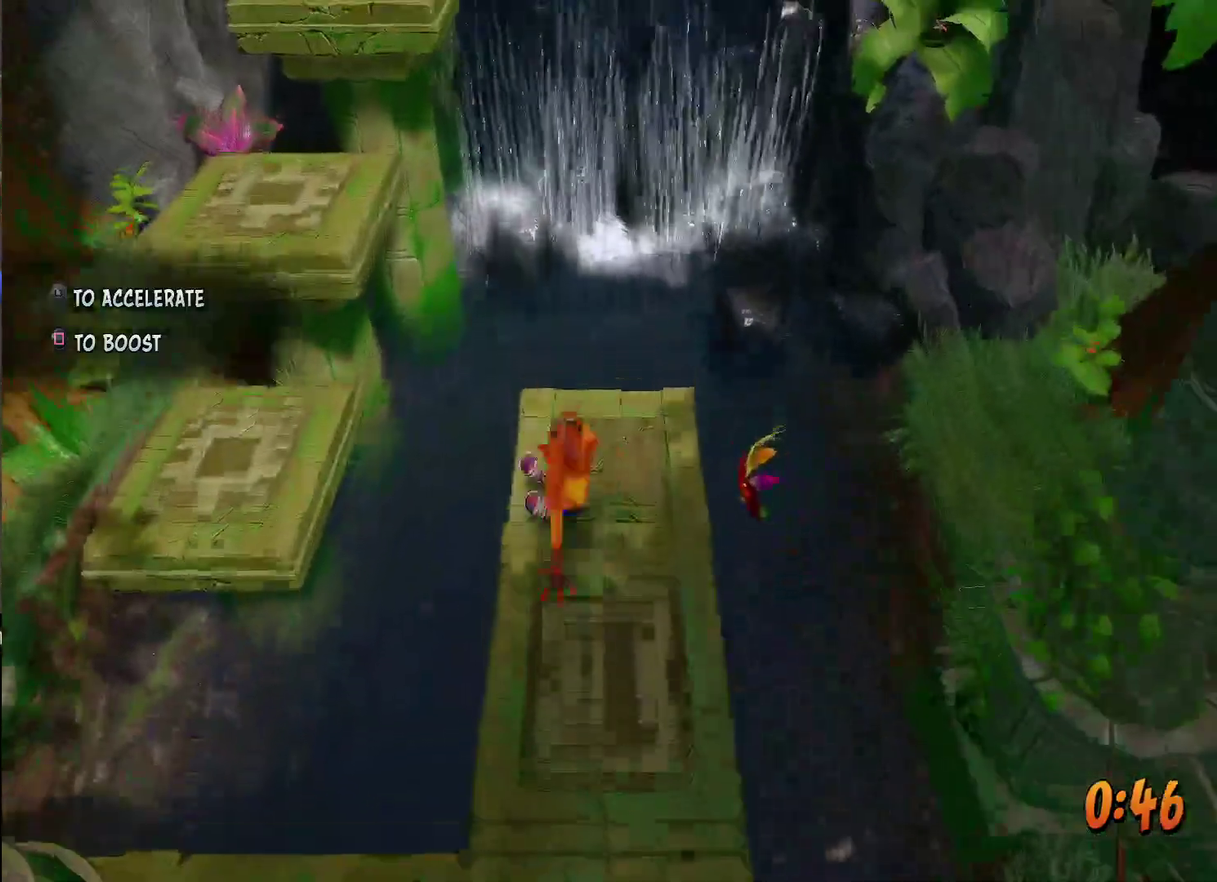
{"buttons": ["CROSS", "SQUARE", "R1"], "left_stick": "up-left", "right_stick": "center", "events": [[133, "CROSS", "down"], [167, "SQUARE", "down"]]}
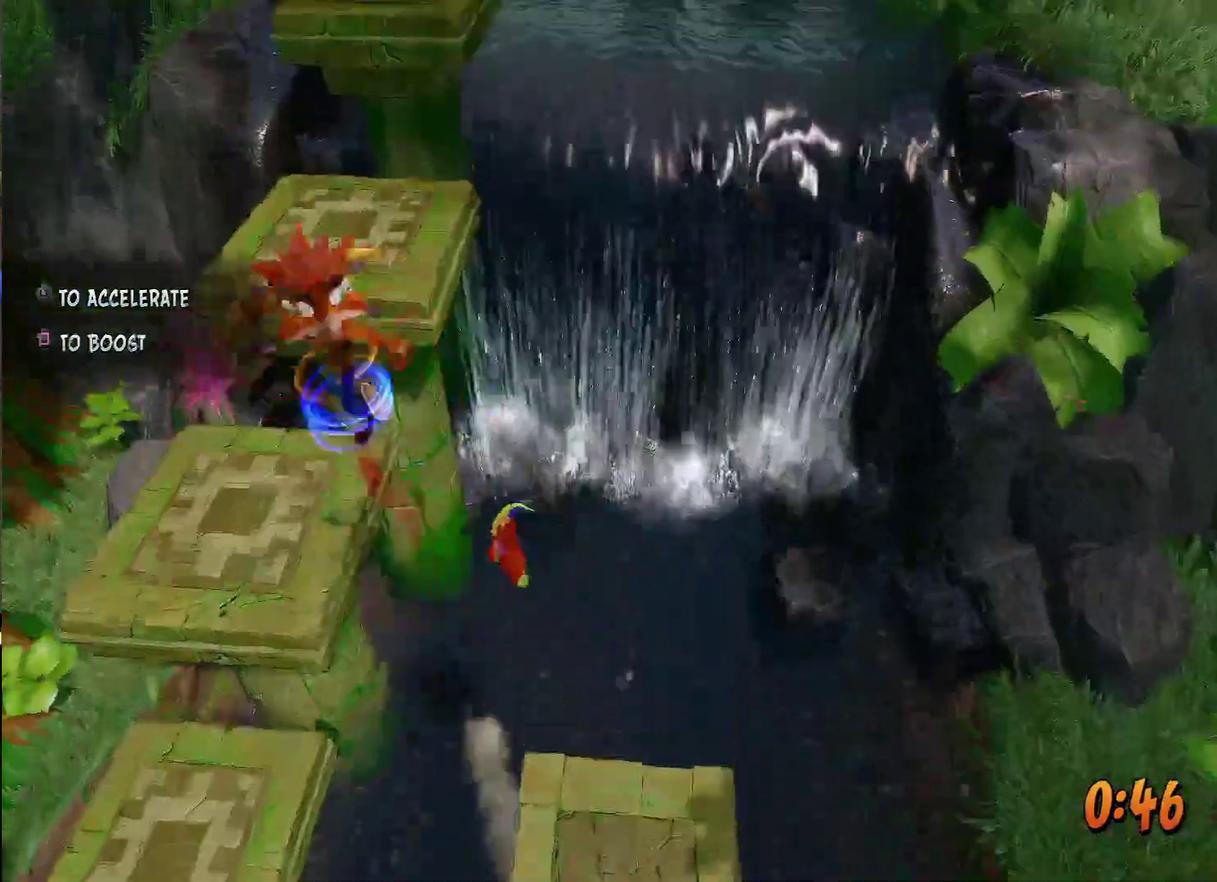
{"buttons": ["R1"], "left_stick": "up", "right_stick": "center", "events": [[217, "CROSS", "up"], [217, "R1", "up"], [217, "SQUARE", "up"], [217, "left_stick", "up"], [417, "R1", "down"]]}
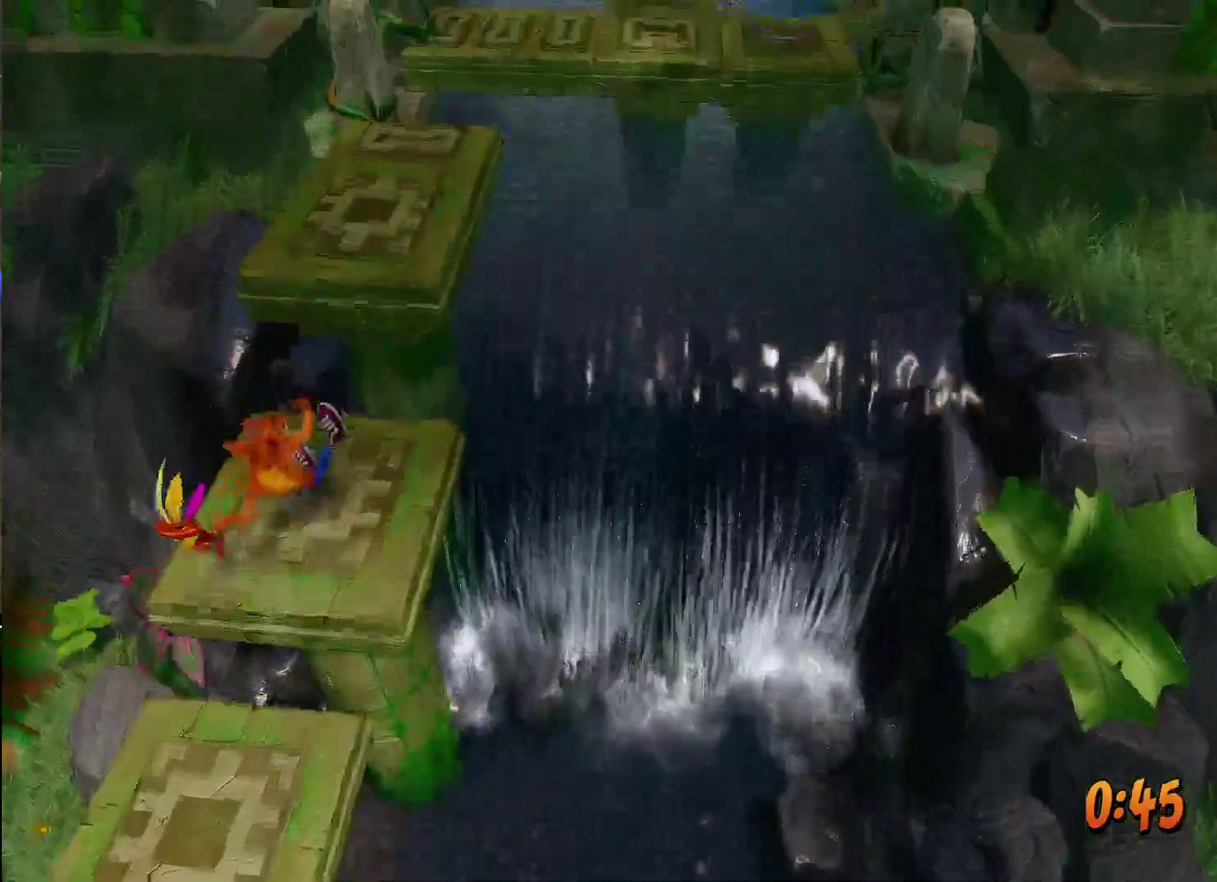
{"buttons": [], "left_stick": "up", "right_stick": "center", "events": [[83, "R1", "up"], [83, "SQUARE", "down"], [133, "CROSS", "down"], [183, "SQUARE", "up"], [333, "CROSS", "up"]]}
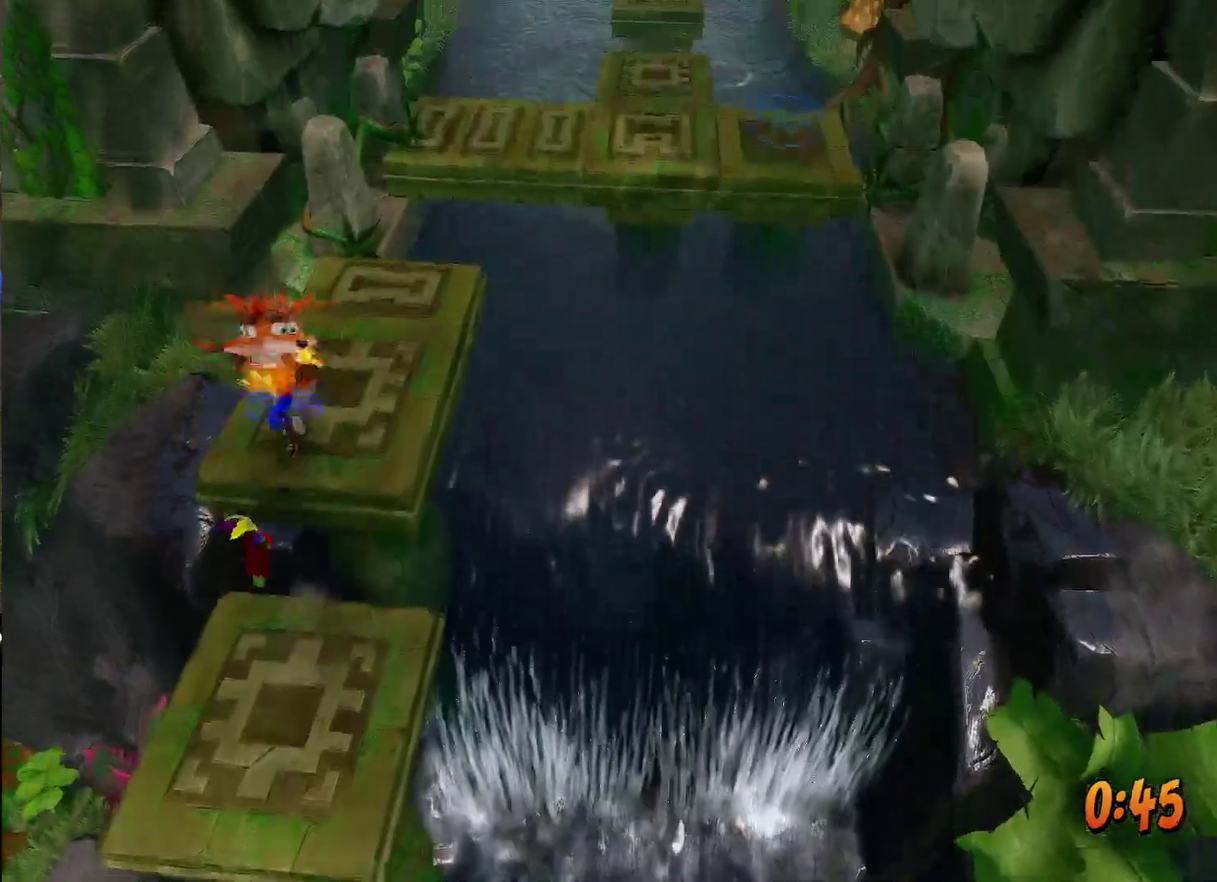
{"buttons": ["CROSS"], "left_stick": "up-right", "right_stick": "center", "events": [[50, "R1", "down"], [183, "R1", "up"], [317, "SQUARE", "down"], [417, "SQUARE", "up"], [417, "left_stick", "up-right"], [433, "CROSS", "down"]]}
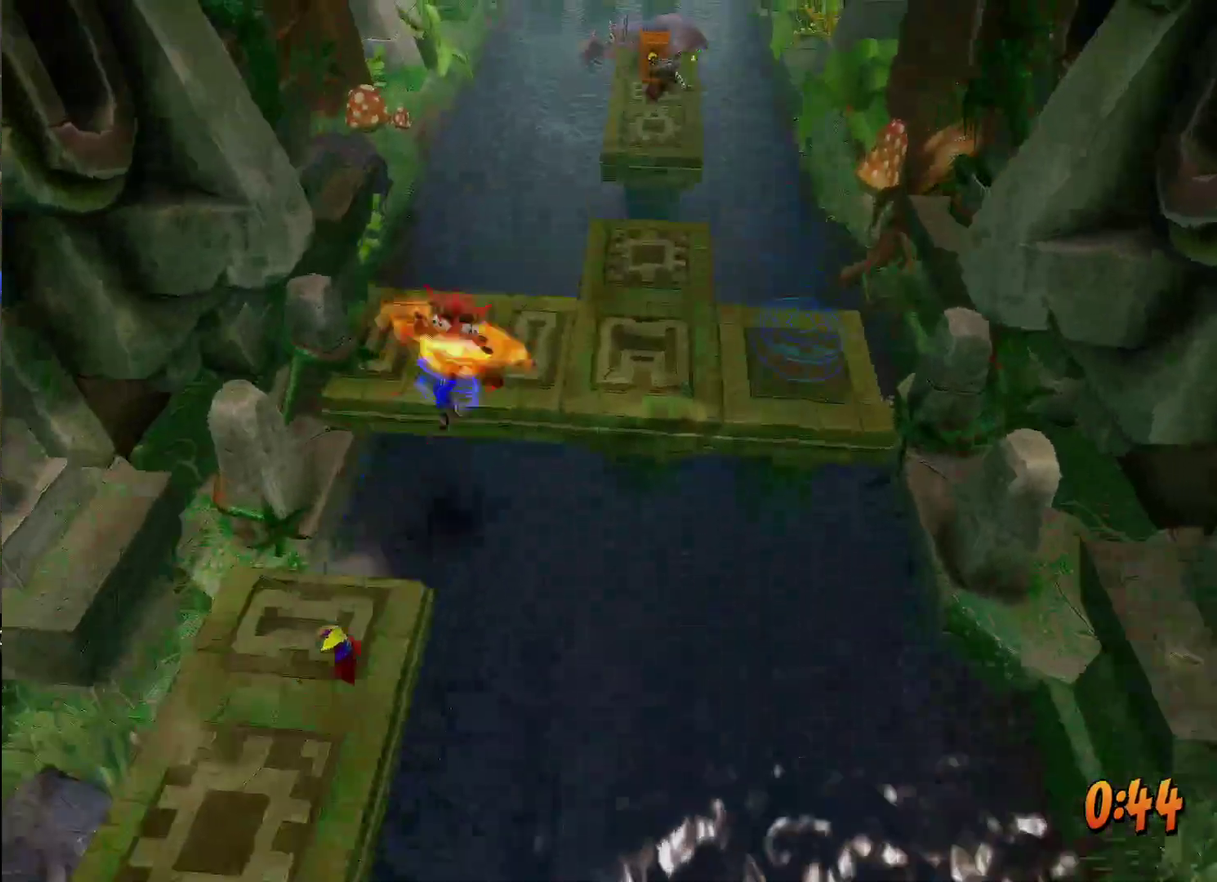
{"buttons": [], "left_stick": "up-right", "right_stick": "center", "events": [[217, "CROSS", "up"]]}